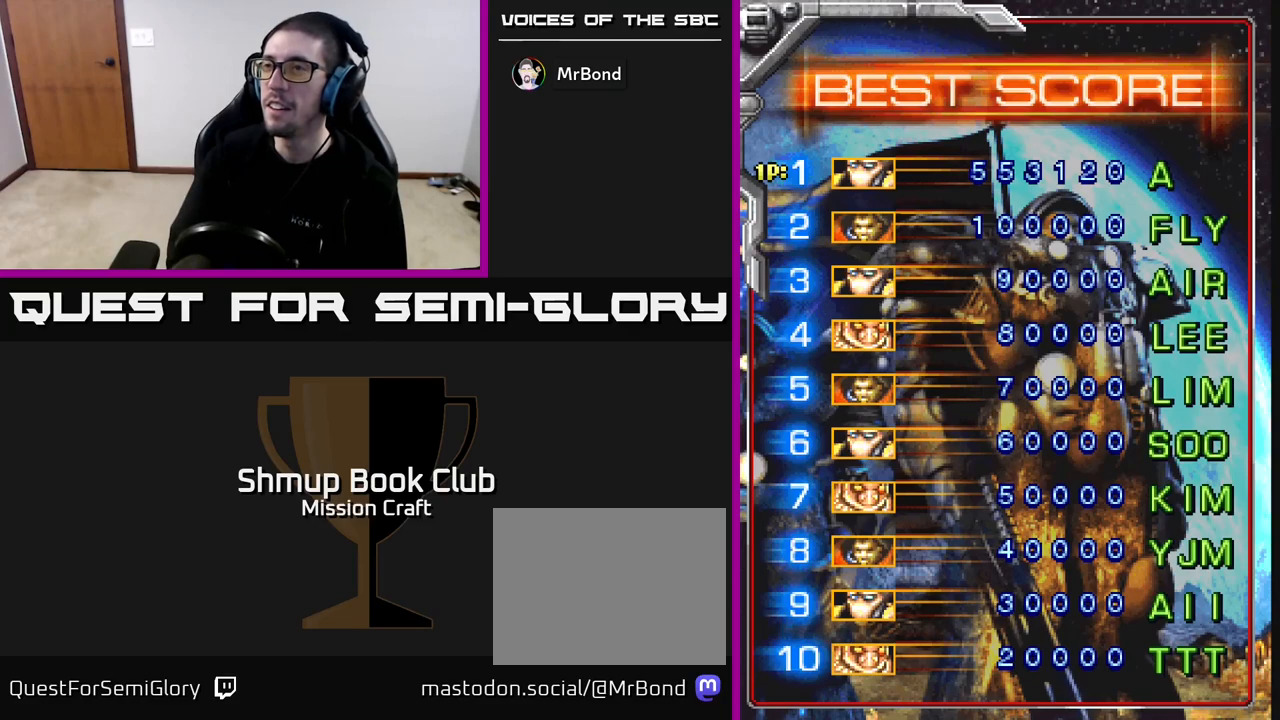
Gameplay with a controller (Xbox layout); each line is a JSON object with the inputs held at the frame after it. "events" lists button and stick changes between this image and that frame as [ms after this image, input, new state], when the widget could be followed in between.
{"buttons": [], "left_stick": "center", "right_stick": "center", "events": [[117, "DPAD_RIGHT", "down"], [183, "DPAD_RIGHT", "up"], [267, "DPAD_RIGHT", "down"], [333, "DPAD_RIGHT", "up"], [400, "DPAD_RIGHT", "down"], [483, "DPAD_RIGHT", "up"]]}
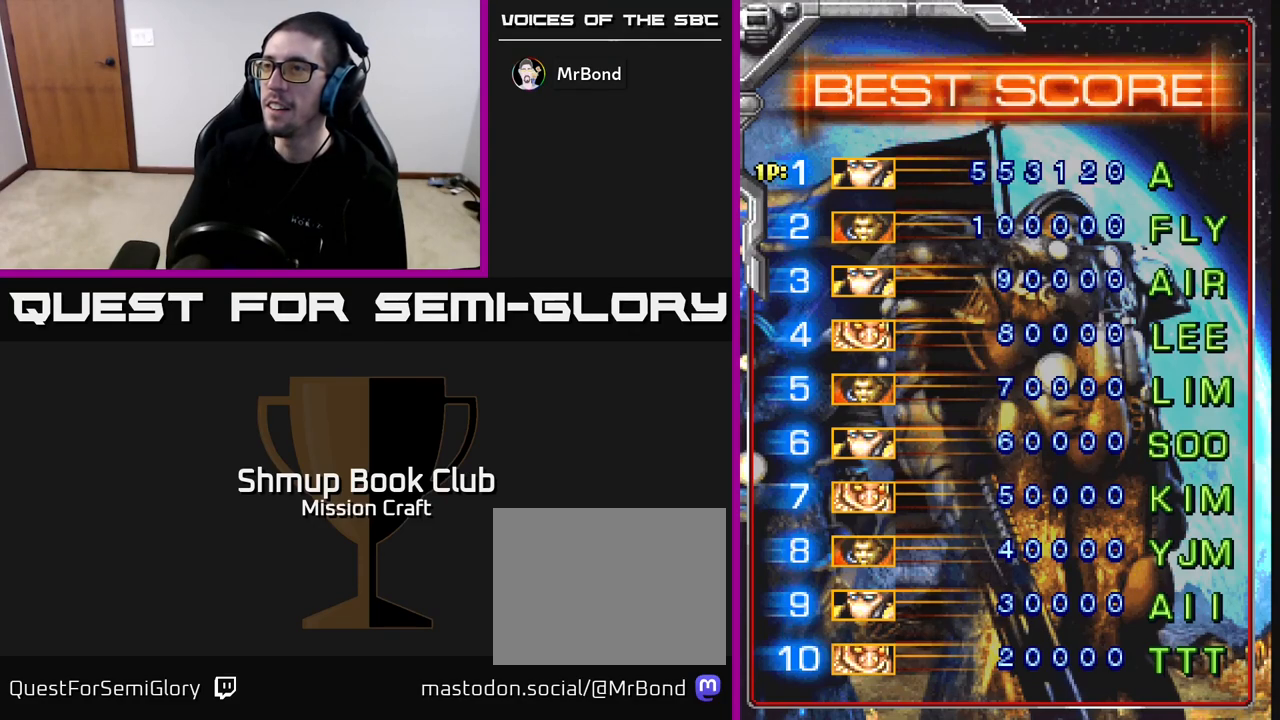
{"buttons": ["DPAD_RIGHT"], "left_stick": "center", "right_stick": "center", "events": [[33, "DPAD_RIGHT", "down"], [117, "DPAD_RIGHT", "up"], [183, "DPAD_RIGHT", "down"], [233, "DPAD_RIGHT", "up"], [333, "DPAD_RIGHT", "down"], [400, "DPAD_RIGHT", "up"], [500, "DPAD_RIGHT", "down"]]}
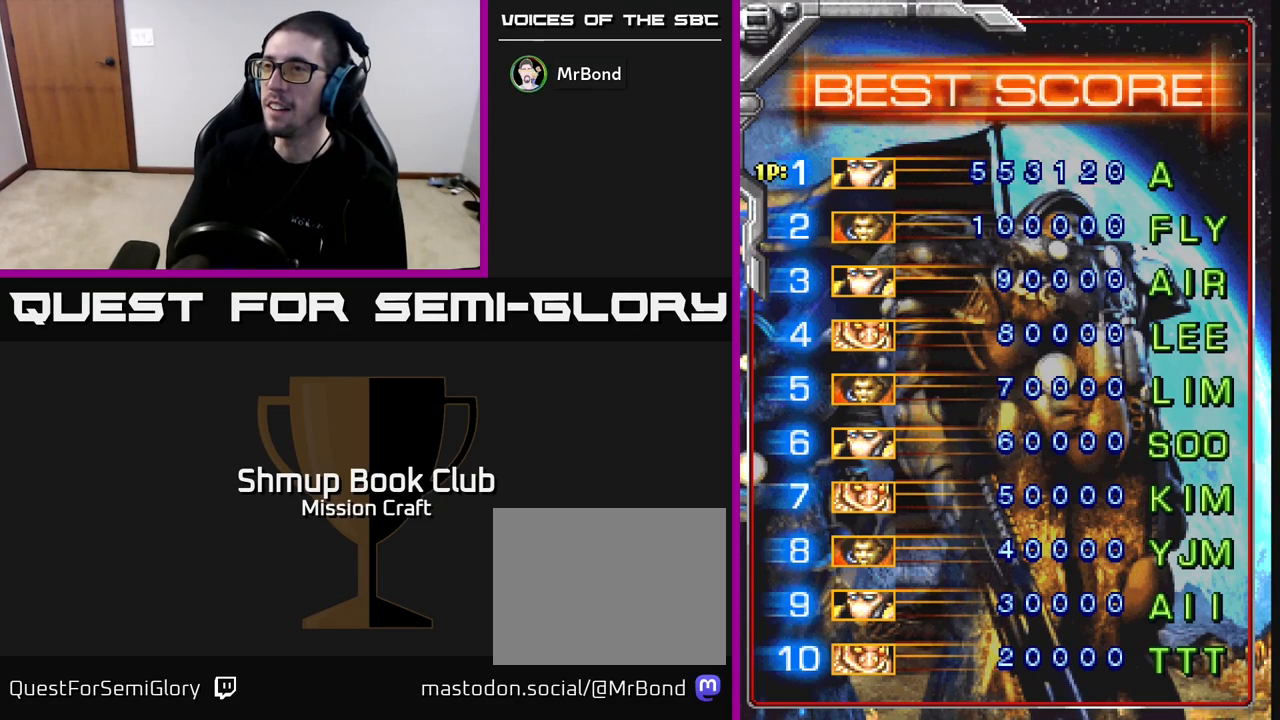
{"buttons": [], "left_stick": "center", "right_stick": "center", "events": [[50, "DPAD_RIGHT", "up"], [117, "DPAD_RIGHT", "down"], [200, "DPAD_RIGHT", "up"], [250, "DPAD_RIGHT", "down"], [317, "DPAD_RIGHT", "up"], [383, "DPAD_RIGHT", "down"], [450, "DPAD_RIGHT", "up"]]}
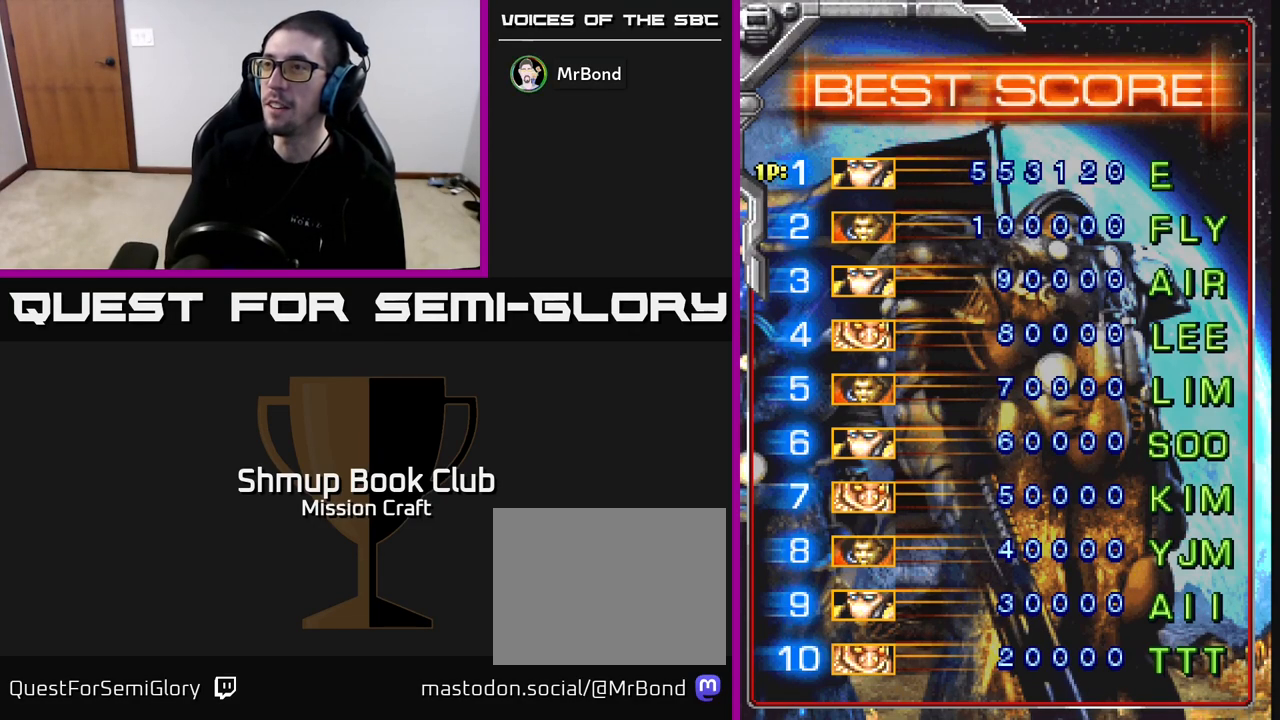
{"buttons": ["DPAD_RIGHT"], "left_stick": "center", "right_stick": "center", "events": [[33, "DPAD_RIGHT", "down"], [100, "DPAD_RIGHT", "up"], [167, "DPAD_RIGHT", "down"], [250, "DPAD_RIGHT", "up"], [317, "DPAD_RIGHT", "down"], [400, "DPAD_RIGHT", "up"], [483, "DPAD_RIGHT", "down"]]}
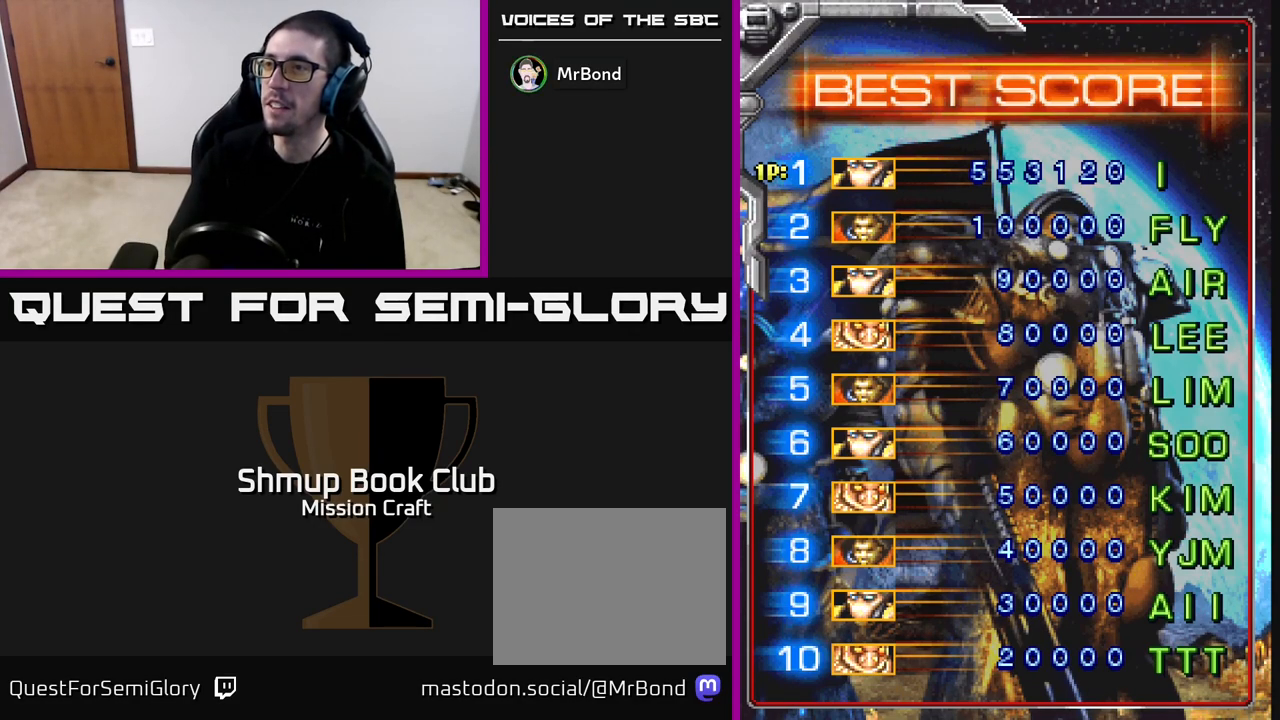
{"buttons": [], "left_stick": "center", "right_stick": "center", "events": [[50, "DPAD_RIGHT", "up"], [217, "DPAD_RIGHT", "down"], [300, "DPAD_RIGHT", "up"], [383, "DPAD_RIGHT", "down"], [483, "DPAD_RIGHT", "up"]]}
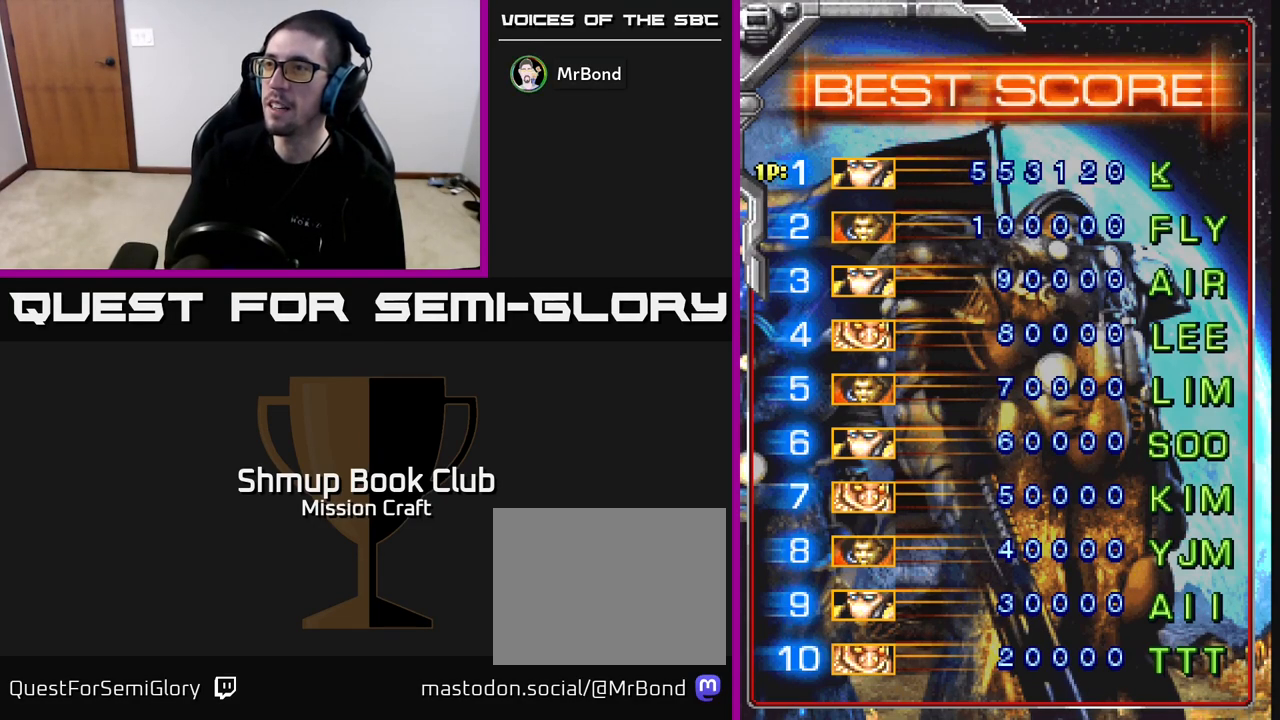
{"buttons": ["DPAD_RIGHT"], "left_stick": "center", "right_stick": "center", "events": [[100, "DPAD_RIGHT", "down"], [217, "DPAD_RIGHT", "up"], [467, "DPAD_RIGHT", "down"]]}
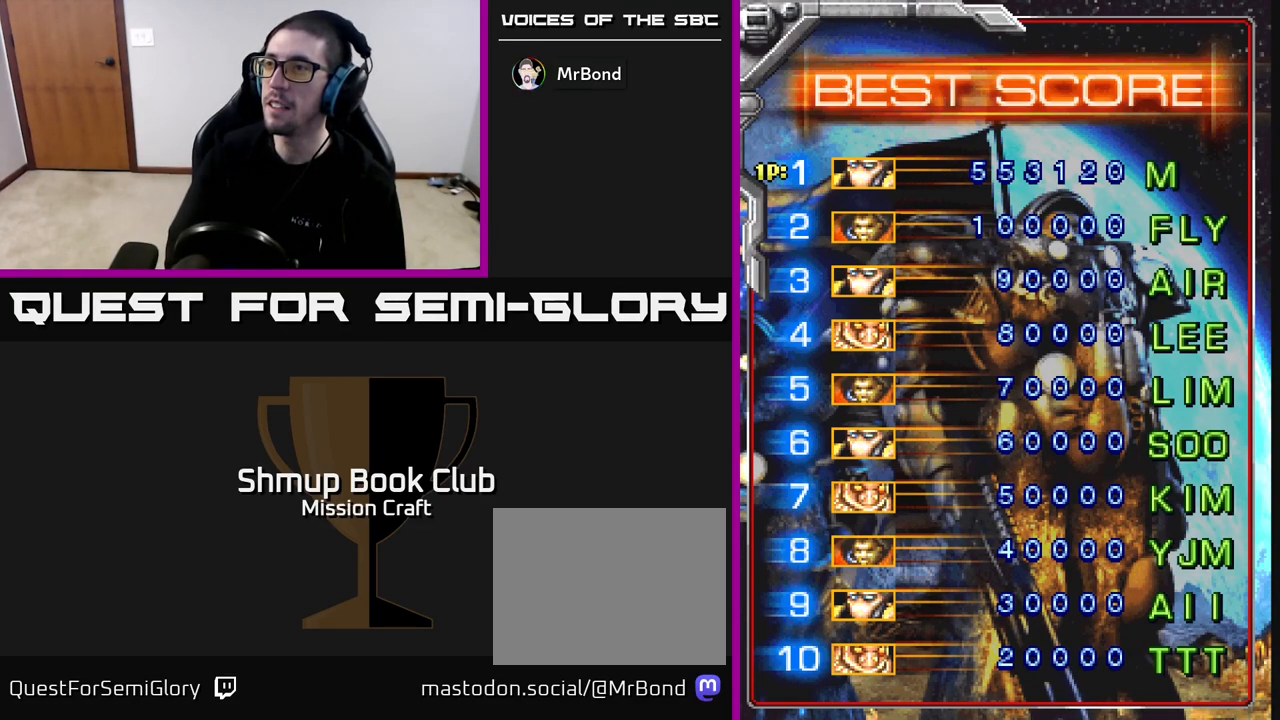
{"buttons": [], "left_stick": "center", "right_stick": "center", "events": [[67, "DPAD_RIGHT", "up"]]}
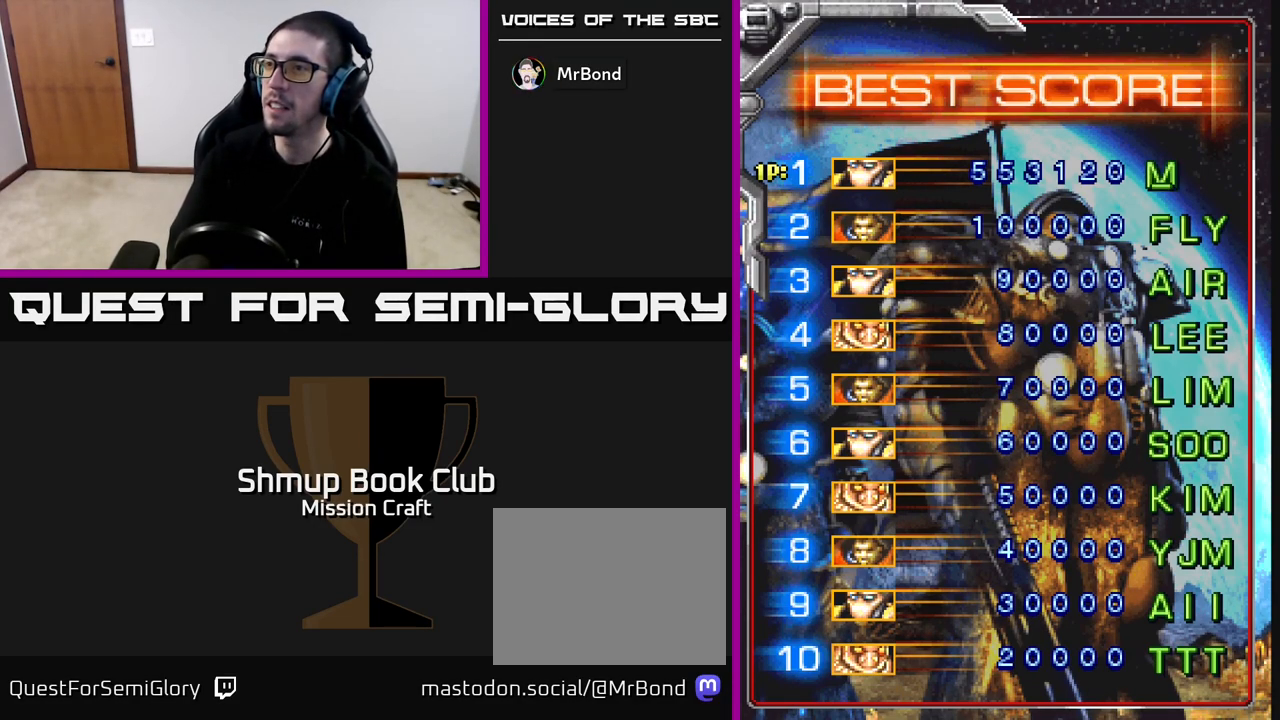
{"buttons": [], "left_stick": "center", "right_stick": "center", "events": [[17, "A", "down"], [67, "A", "up"], [400, "DPAD_RIGHT", "down"], [467, "DPAD_RIGHT", "up"]]}
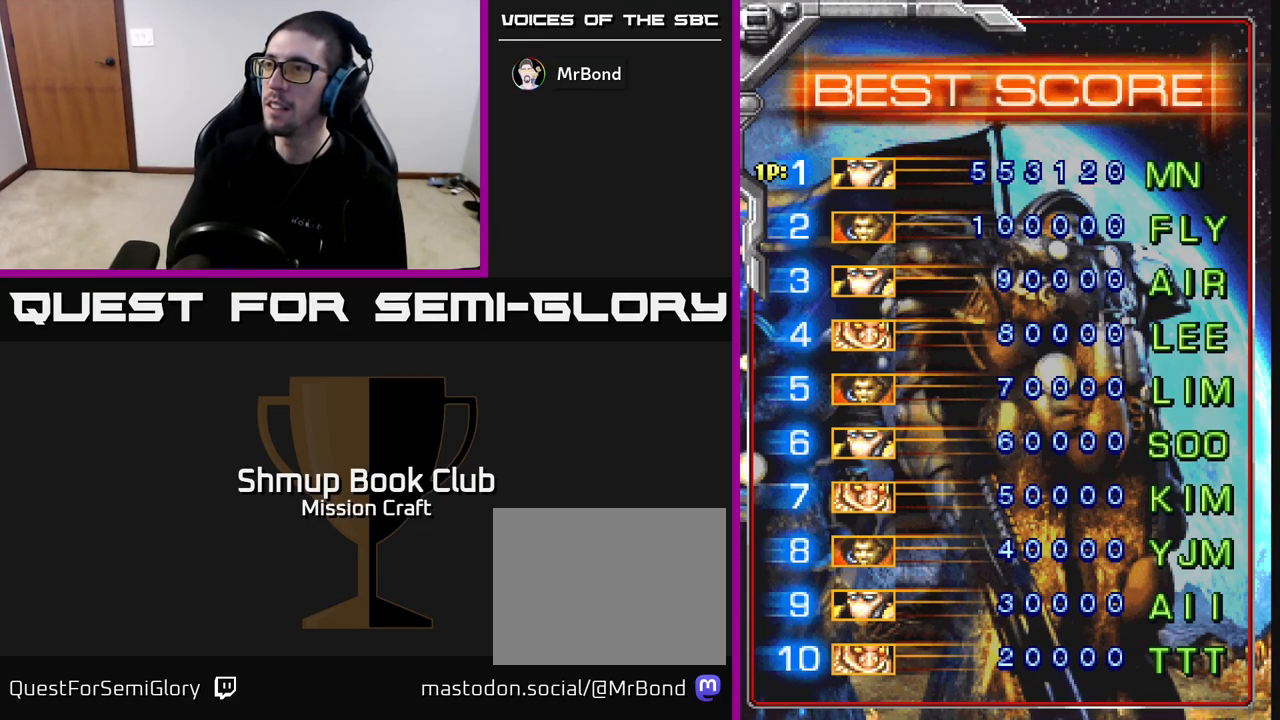
{"buttons": ["DPAD_RIGHT"], "left_stick": "center", "right_stick": "center", "events": [[50, "DPAD_RIGHT", "down"], [83, "DPAD_RIGHT", "up"], [183, "DPAD_RIGHT", "down"], [250, "DPAD_RIGHT", "up"], [333, "DPAD_RIGHT", "down"], [383, "DPAD_RIGHT", "up"], [483, "DPAD_RIGHT", "down"]]}
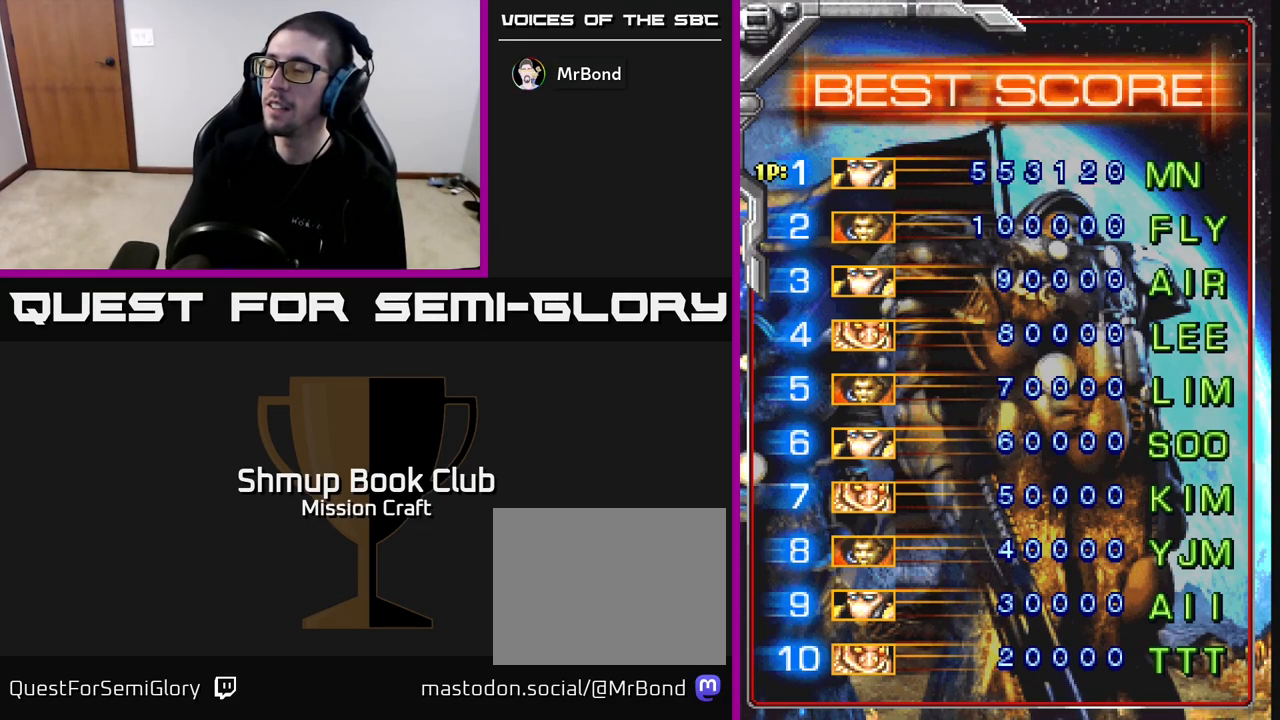
{"buttons": [], "left_stick": "center", "right_stick": "center", "events": [[50, "DPAD_RIGHT", "up"], [383, "DPAD_RIGHT", "down"], [450, "DPAD_RIGHT", "up"]]}
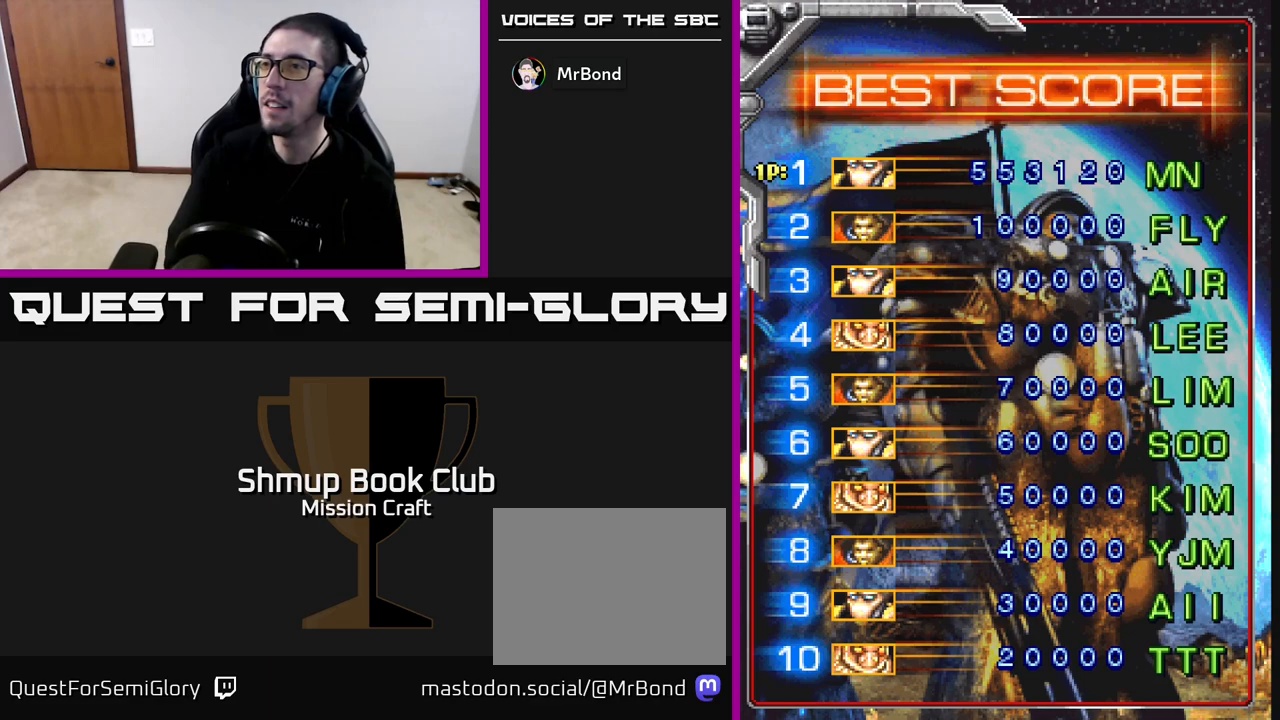
{"buttons": ["DPAD_RIGHT"], "left_stick": "center", "right_stick": "center", "events": [[33, "DPAD_RIGHT", "down"], [100, "DPAD_RIGHT", "up"], [183, "DPAD_RIGHT", "down"], [250, "DPAD_RIGHT", "up"], [333, "DPAD_RIGHT", "down"], [400, "DPAD_RIGHT", "up"], [500, "DPAD_RIGHT", "down"]]}
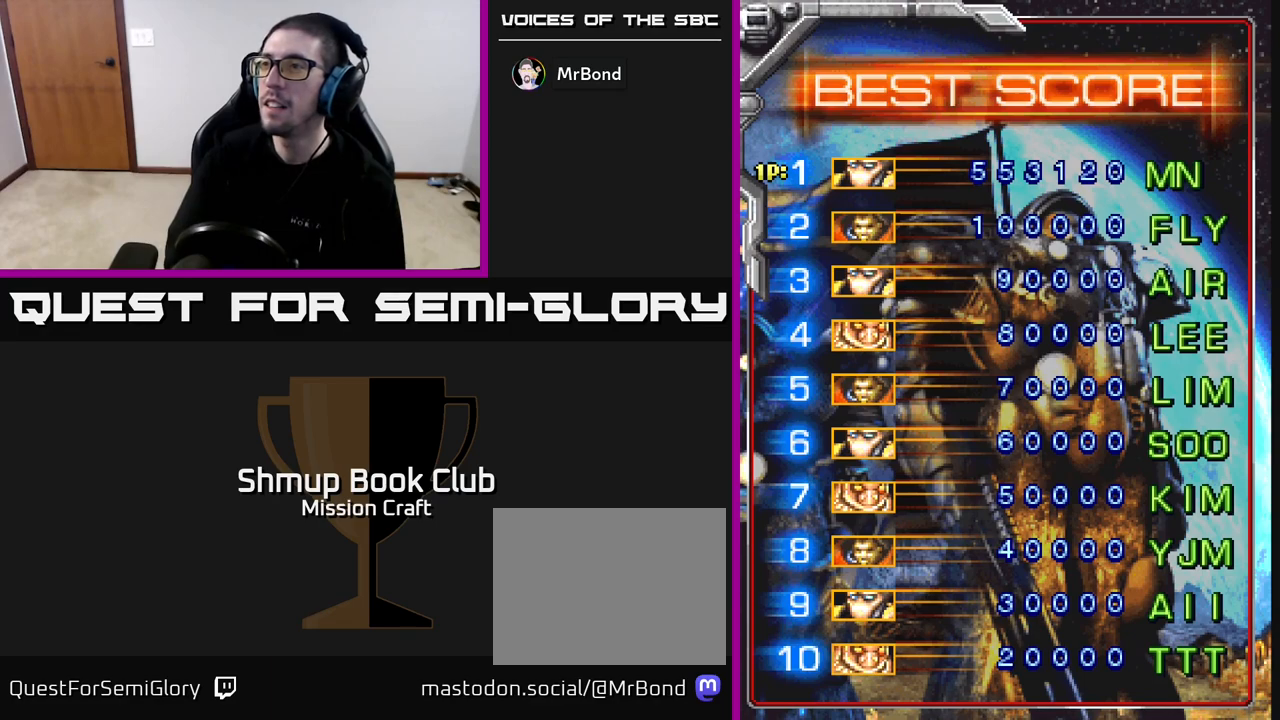
{"buttons": ["DPAD_RIGHT"], "left_stick": "center", "right_stick": "center", "events": [[50, "DPAD_RIGHT", "up"], [133, "DPAD_RIGHT", "down"], [217, "DPAD_RIGHT", "up"], [283, "DPAD_RIGHT", "down"], [367, "DPAD_RIGHT", "up"], [433, "DPAD_RIGHT", "down"]]}
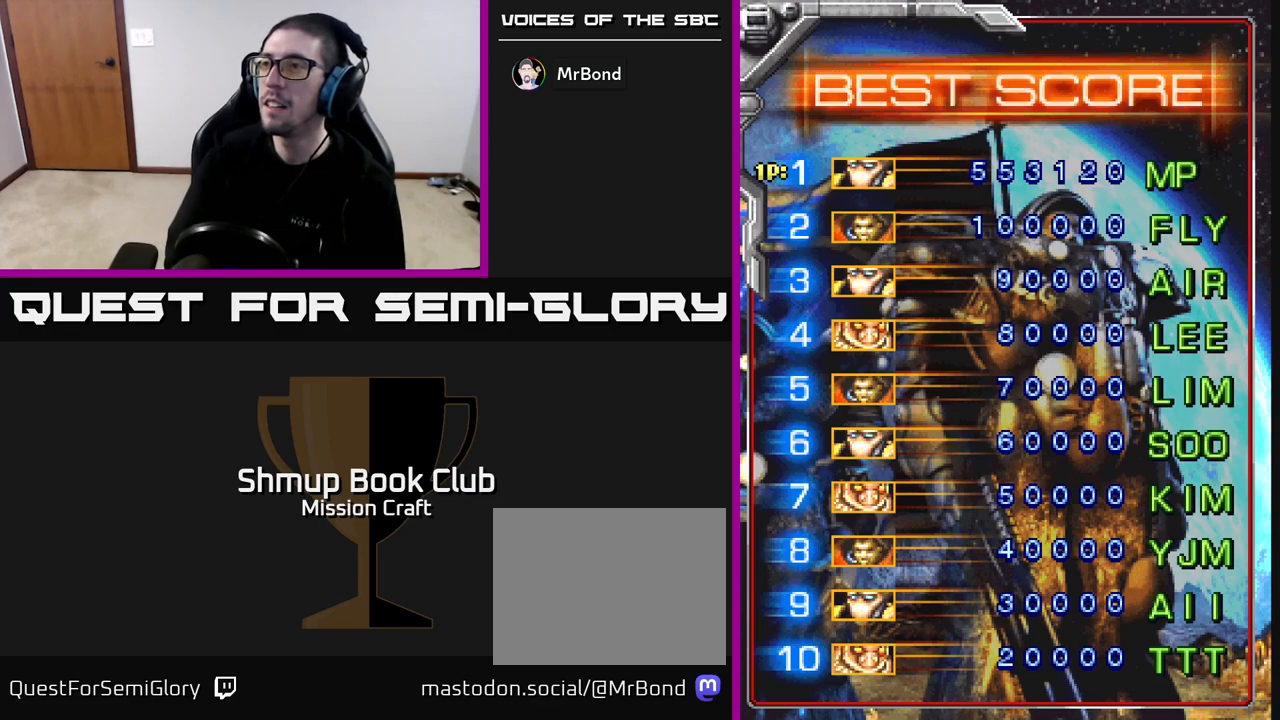
{"buttons": [], "left_stick": "center", "right_stick": "center", "events": [[17, "DPAD_RIGHT", "up"], [100, "DPAD_RIGHT", "down"], [167, "DPAD_RIGHT", "up"], [283, "DPAD_RIGHT", "down"], [367, "DPAD_RIGHT", "up"]]}
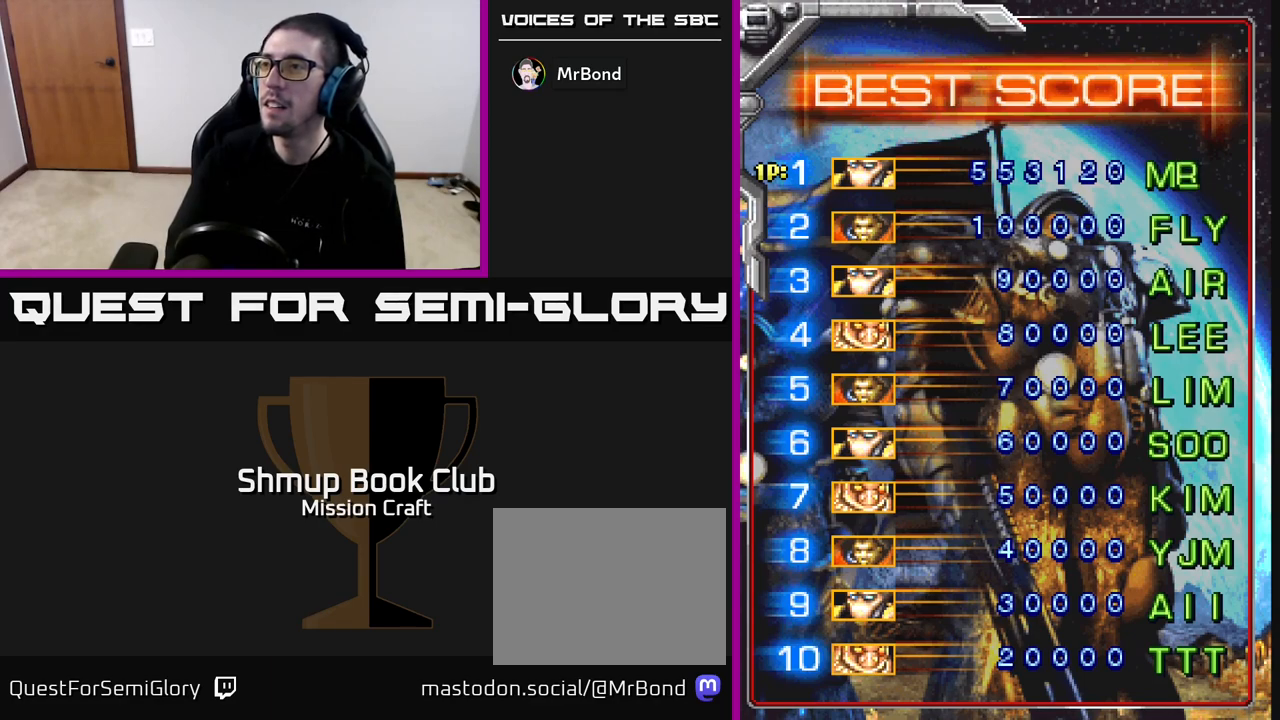
{"buttons": [], "left_stick": "center", "right_stick": "center", "events": [[217, "A", "down"], [283, "A", "up"]]}
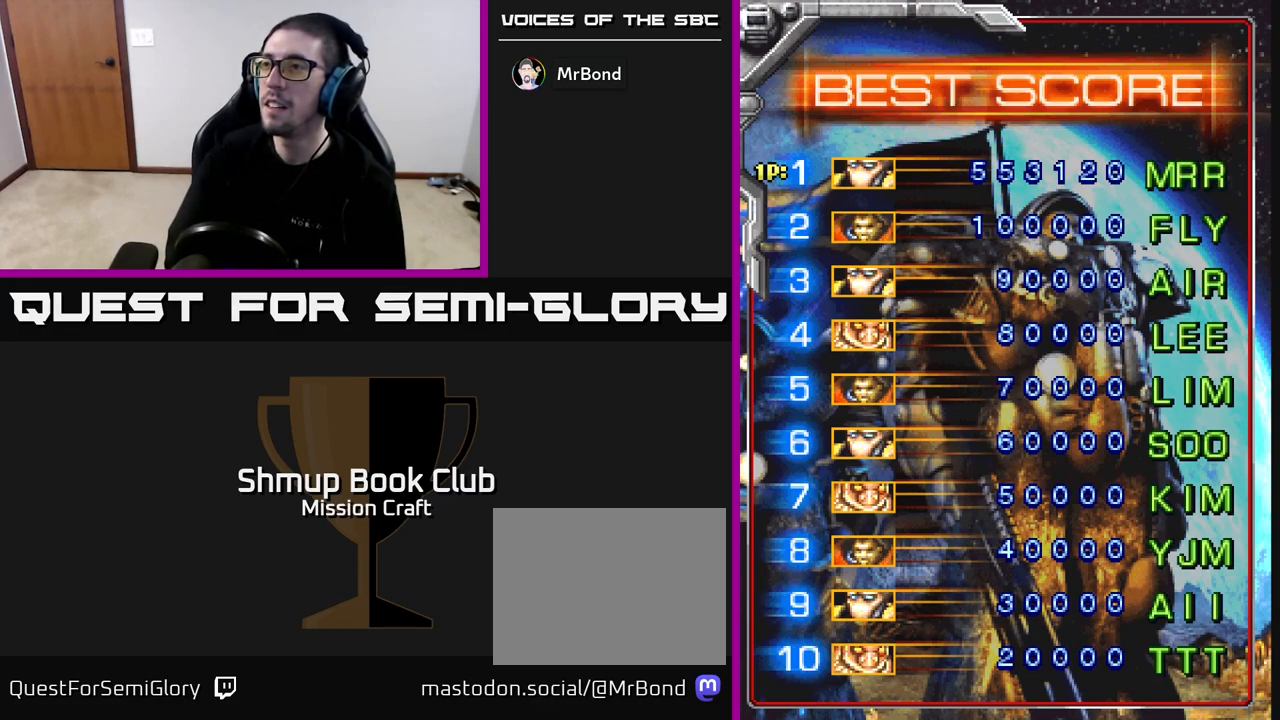
{"buttons": [], "left_stick": "center", "right_stick": "center", "events": [[383, "DPAD_RIGHT", "down"], [450, "DPAD_RIGHT", "up"]]}
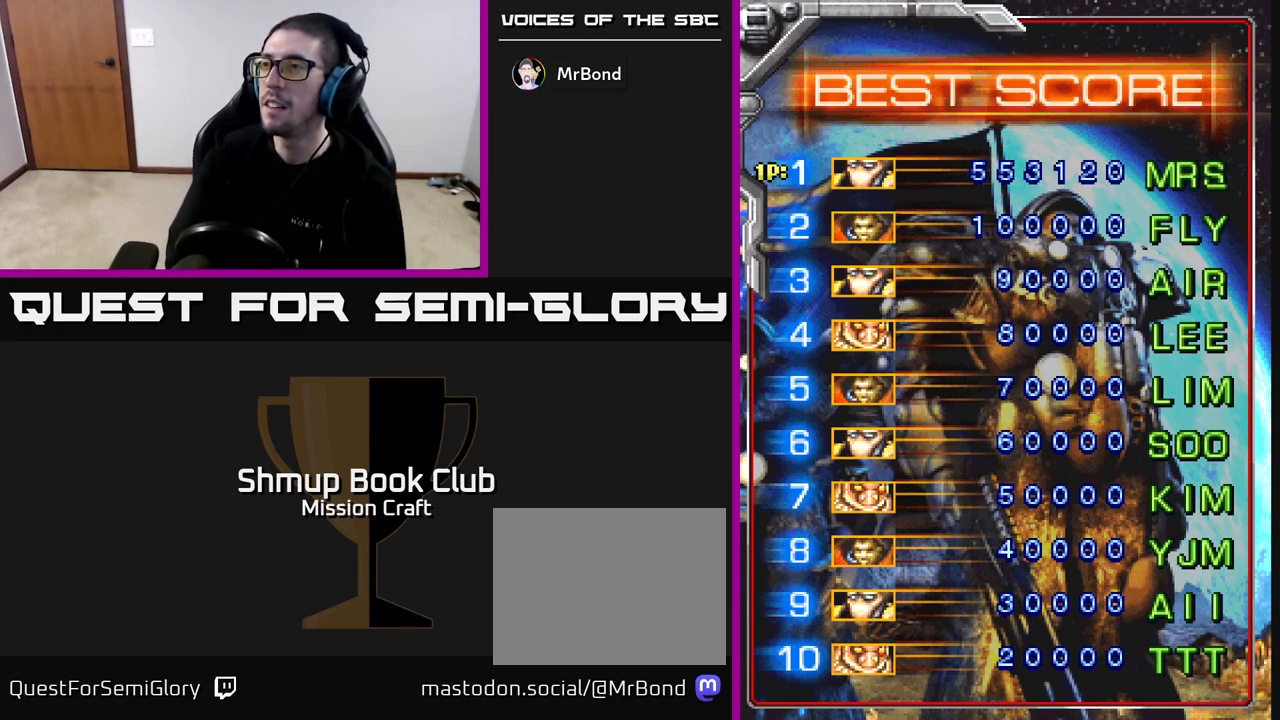
{"buttons": ["DPAD_RIGHT"], "left_stick": "center", "right_stick": "center", "events": [[17, "DPAD_RIGHT", "down"], [83, "DPAD_RIGHT", "up"], [167, "DPAD_RIGHT", "down"], [233, "DPAD_RIGHT", "up"], [300, "DPAD_RIGHT", "down"], [383, "DPAD_RIGHT", "up"], [433, "DPAD_RIGHT", "down"]]}
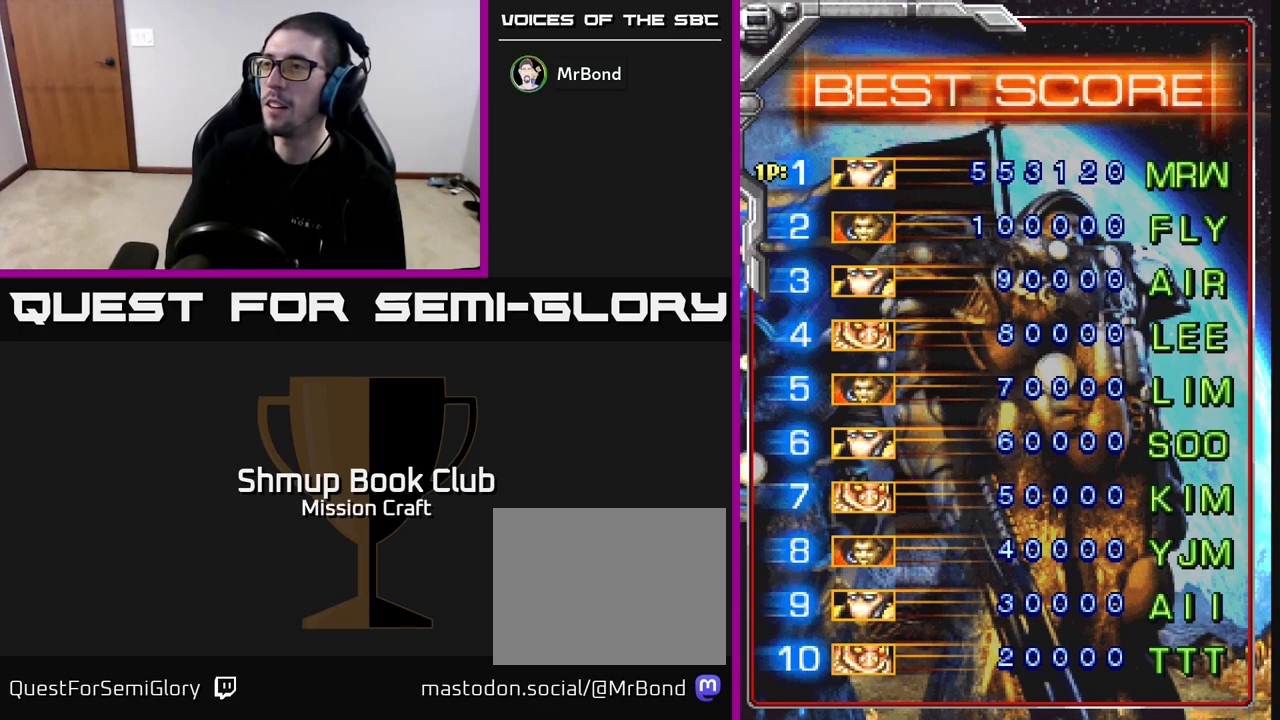
{"buttons": [], "left_stick": "center", "right_stick": "center", "events": [[17, "DPAD_RIGHT", "up"], [83, "DPAD_RIGHT", "down"], [167, "DPAD_RIGHT", "up"], [233, "DPAD_RIGHT", "down"], [300, "DPAD_RIGHT", "up"], [383, "DPAD_RIGHT", "down"], [450, "DPAD_RIGHT", "up"]]}
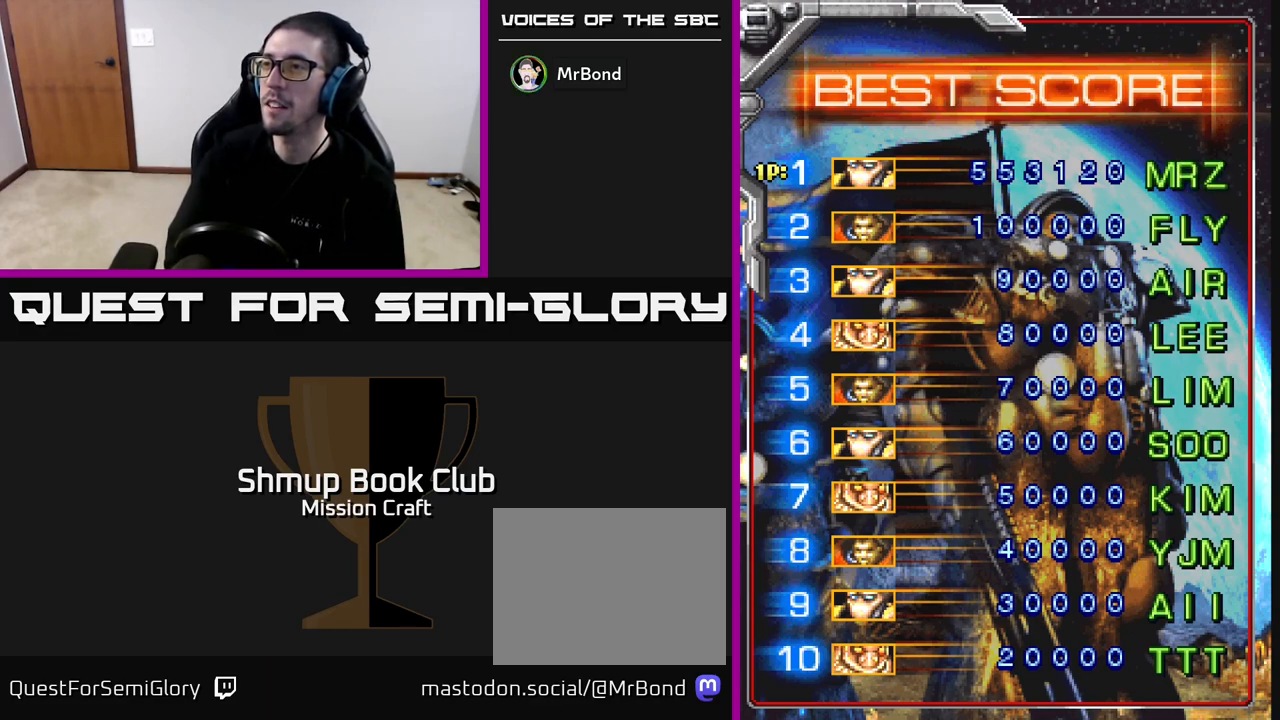
{"buttons": ["DPAD_RIGHT"], "left_stick": "center", "right_stick": "center", "events": [[33, "DPAD_RIGHT", "down"], [100, "DPAD_RIGHT", "up"], [183, "DPAD_RIGHT", "down"], [250, "DPAD_RIGHT", "up"], [333, "DPAD_RIGHT", "down"], [417, "DPAD_RIGHT", "up"], [500, "DPAD_RIGHT", "down"]]}
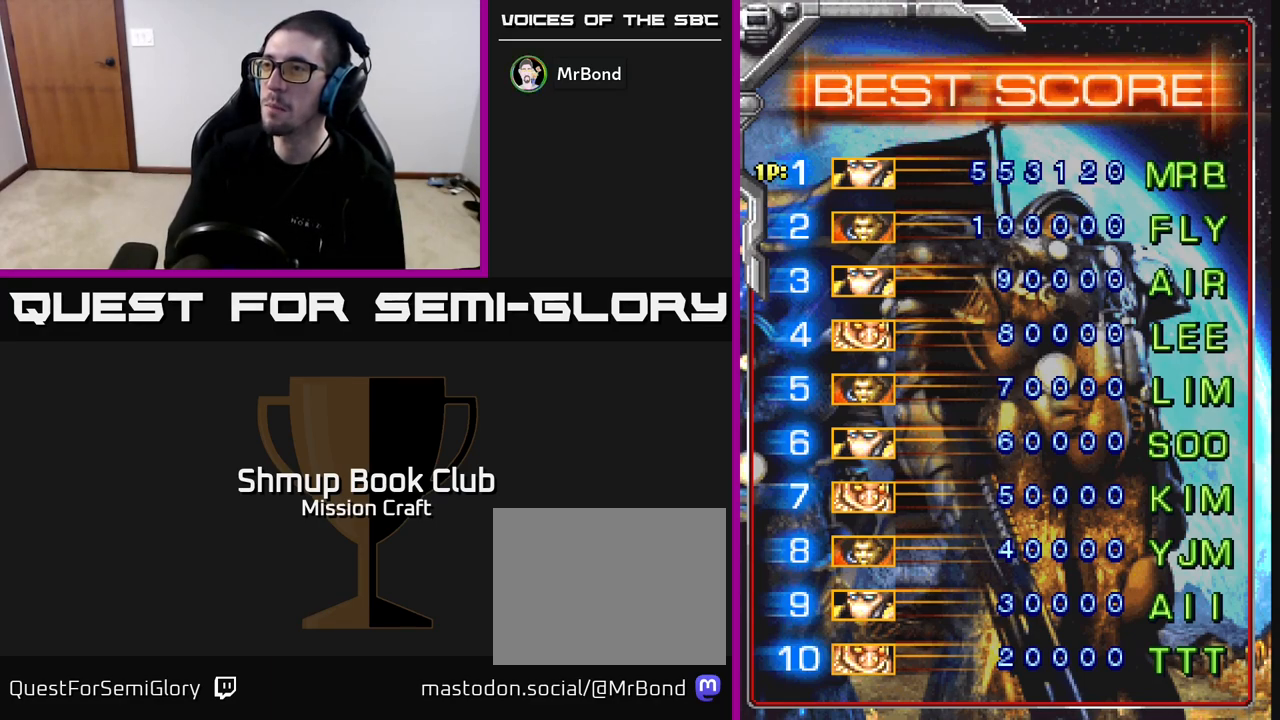
{"buttons": ["A"], "left_stick": "center", "right_stick": "center", "events": [[100, "DPAD_RIGHT", "up"], [483, "A", "down"]]}
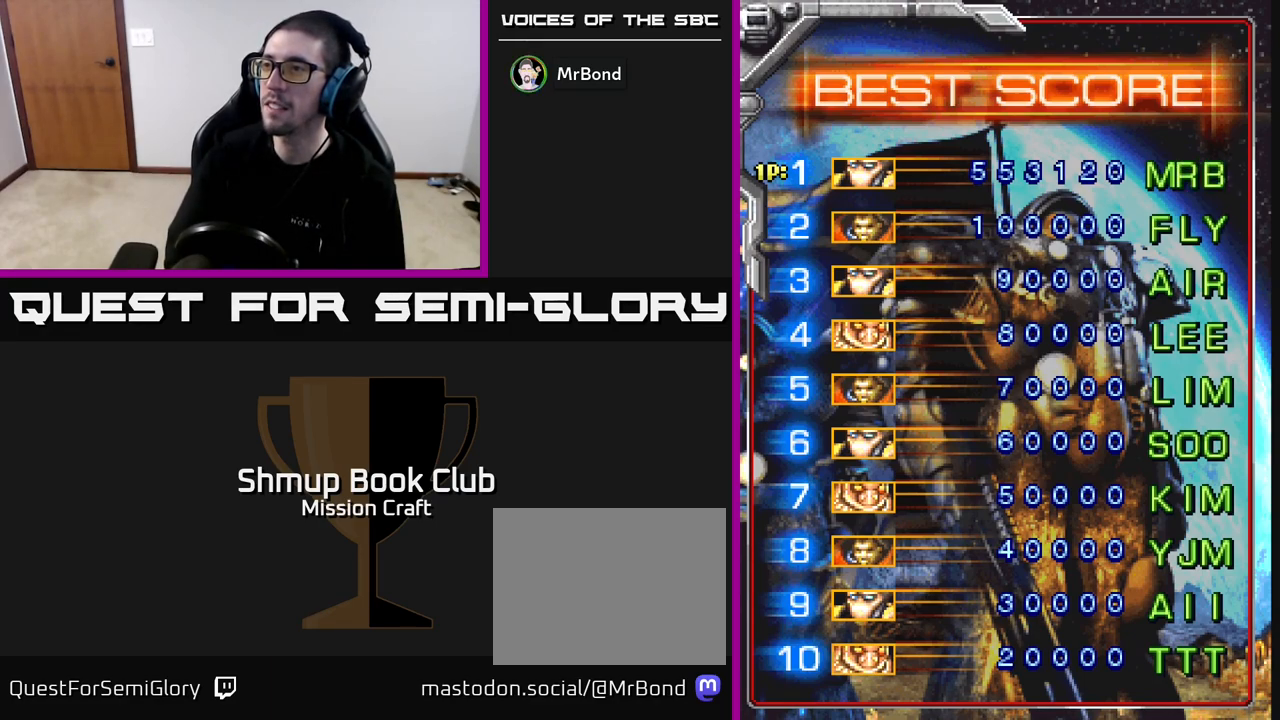
{"buttons": [], "left_stick": "center", "right_stick": "center", "events": [[50, "A", "up"]]}
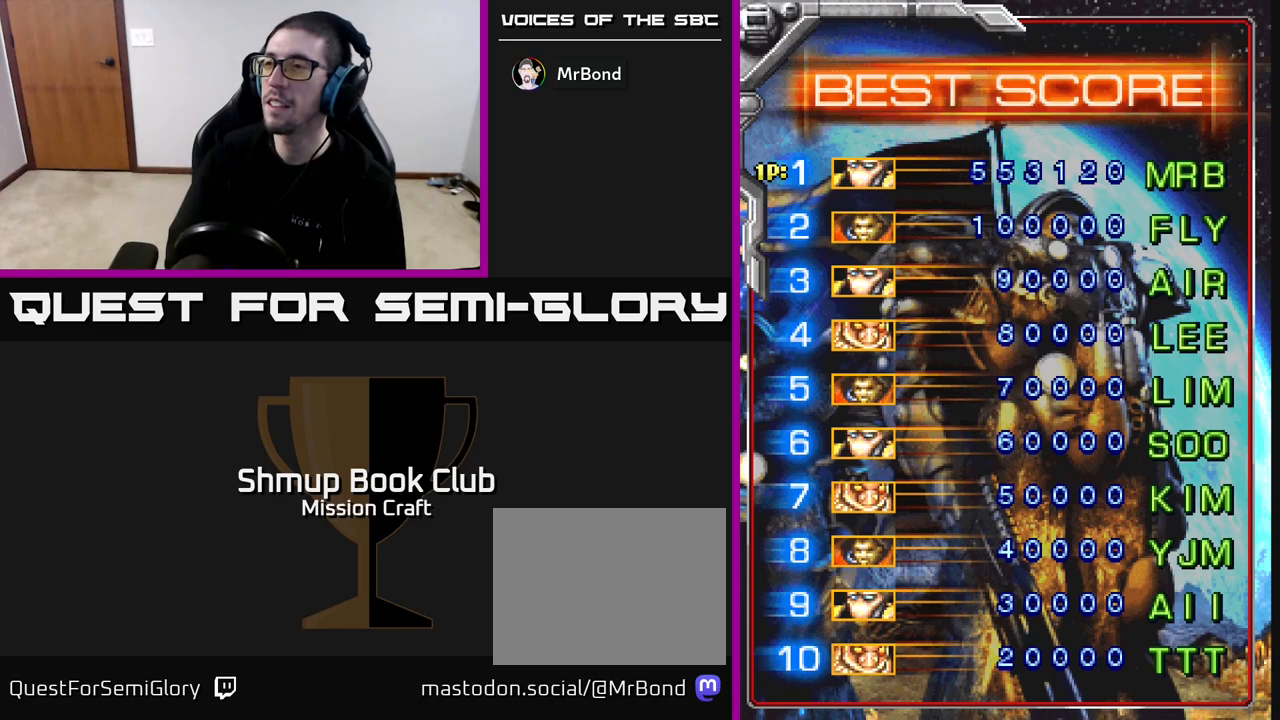
{"buttons": [], "left_stick": "center", "right_stick": "center", "events": []}
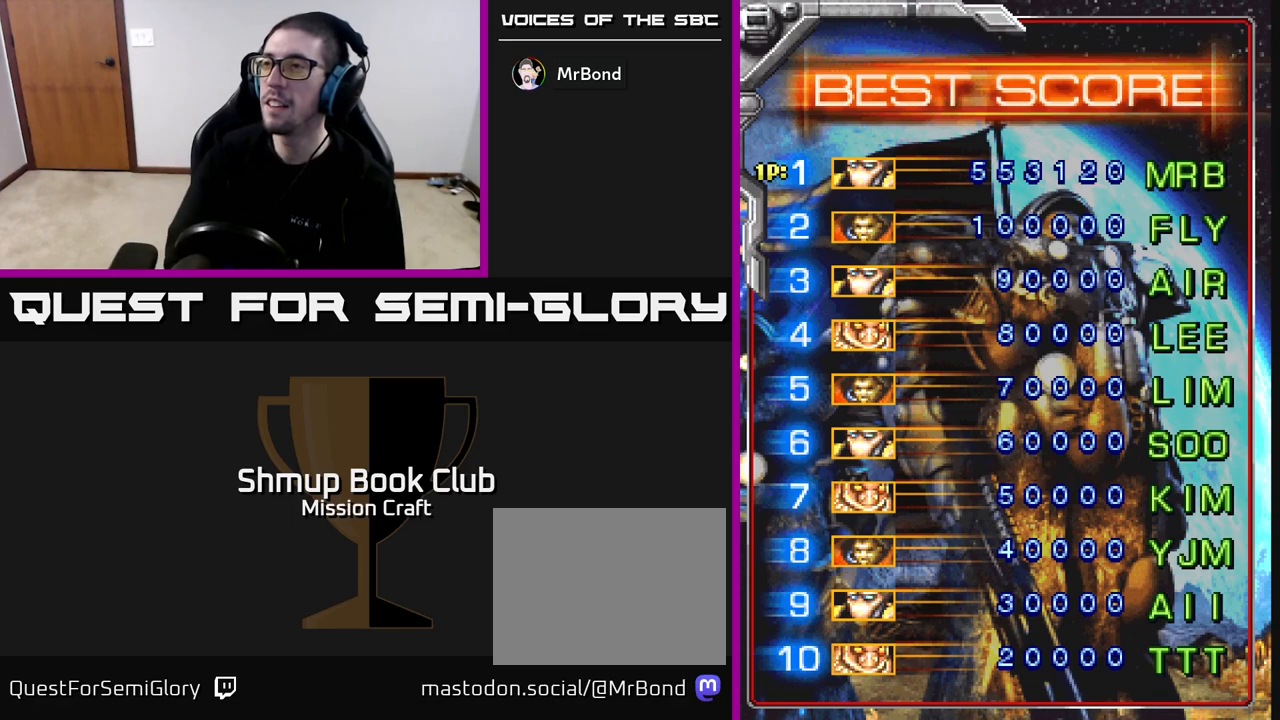
{"buttons": [], "left_stick": "center", "right_stick": "center", "events": []}
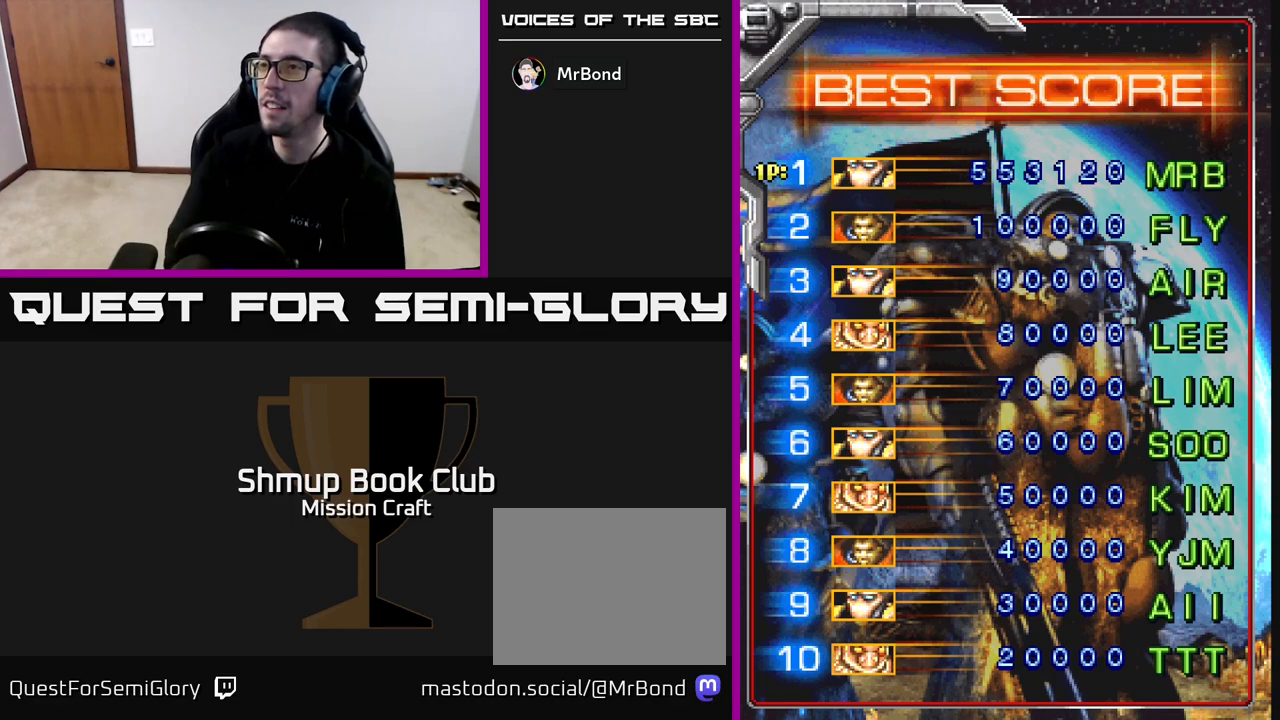
{"buttons": [], "left_stick": "center", "right_stick": "center", "events": [[217, "A", "down"], [283, "A", "up"]]}
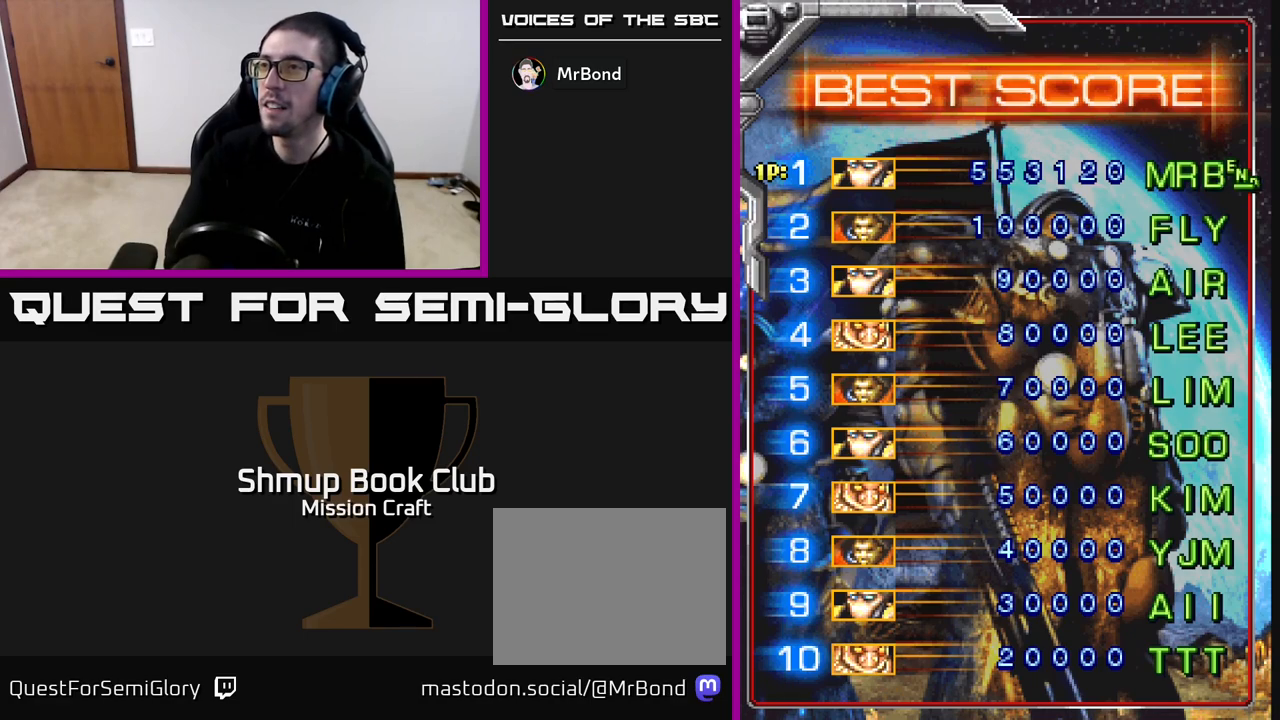
{"buttons": [], "left_stick": "center", "right_stick": "center", "events": []}
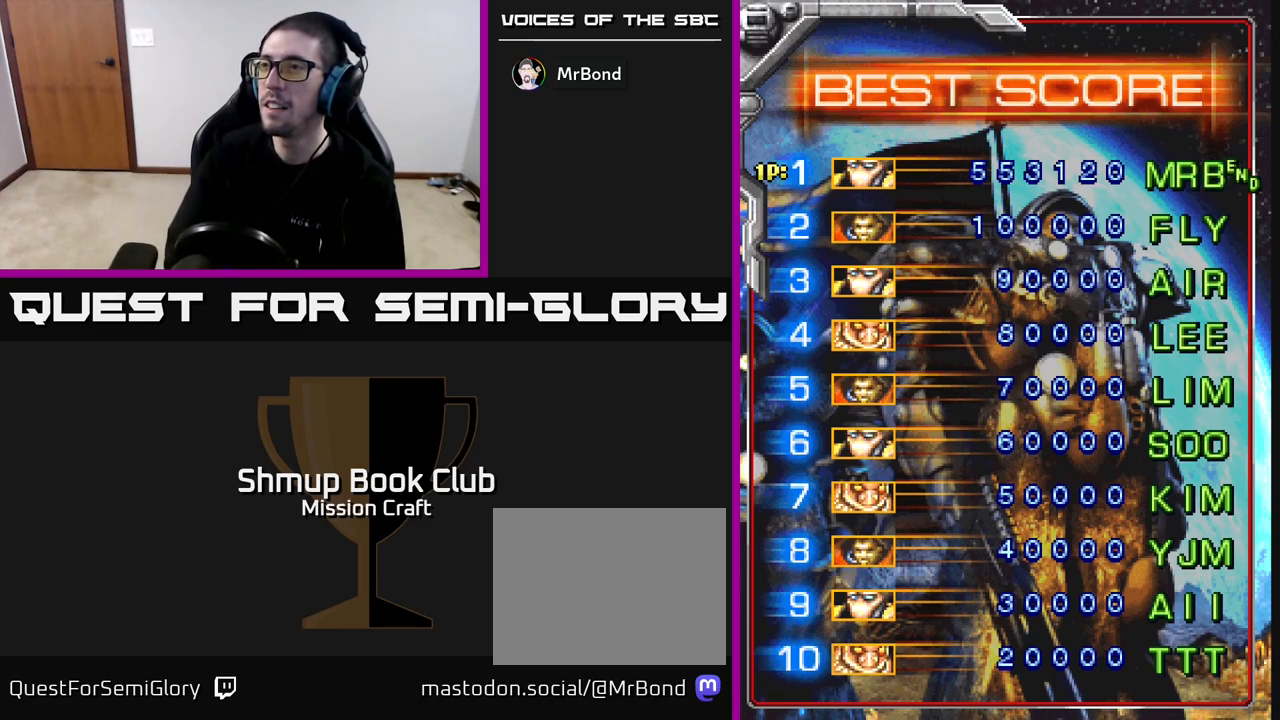
{"buttons": [], "left_stick": "center", "right_stick": "center", "events": []}
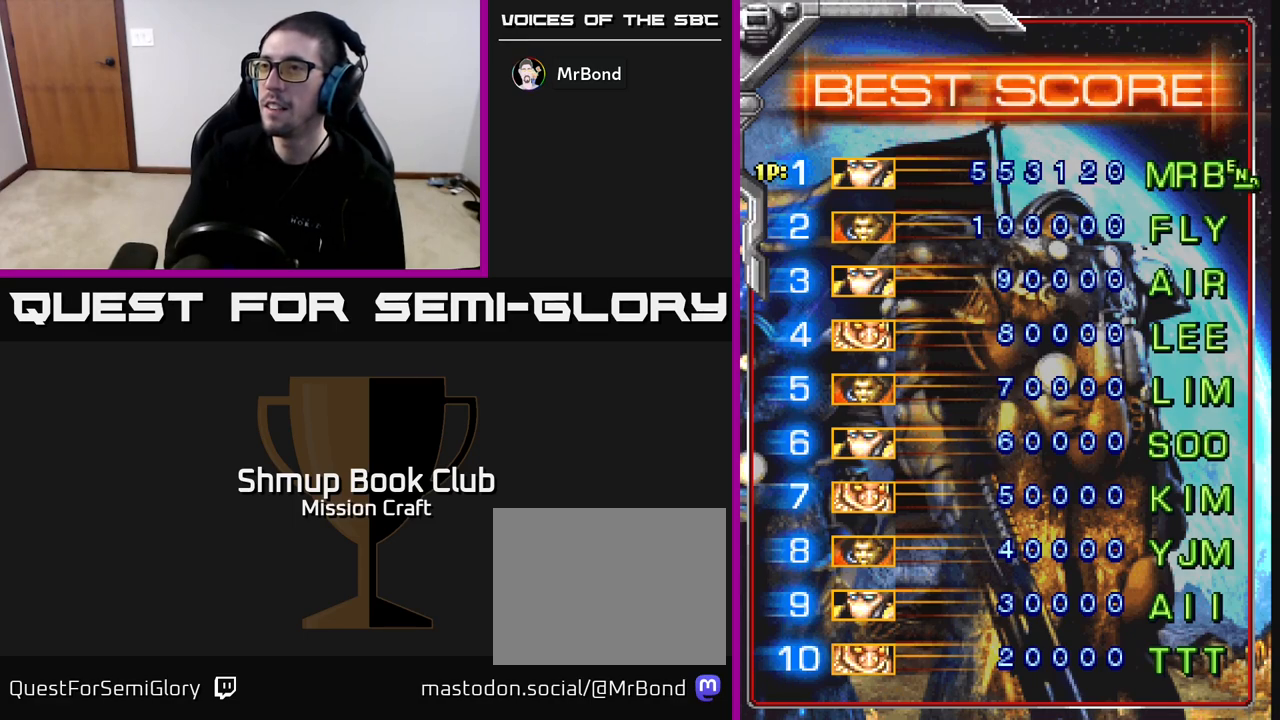
{"buttons": [], "left_stick": "center", "right_stick": "center", "events": []}
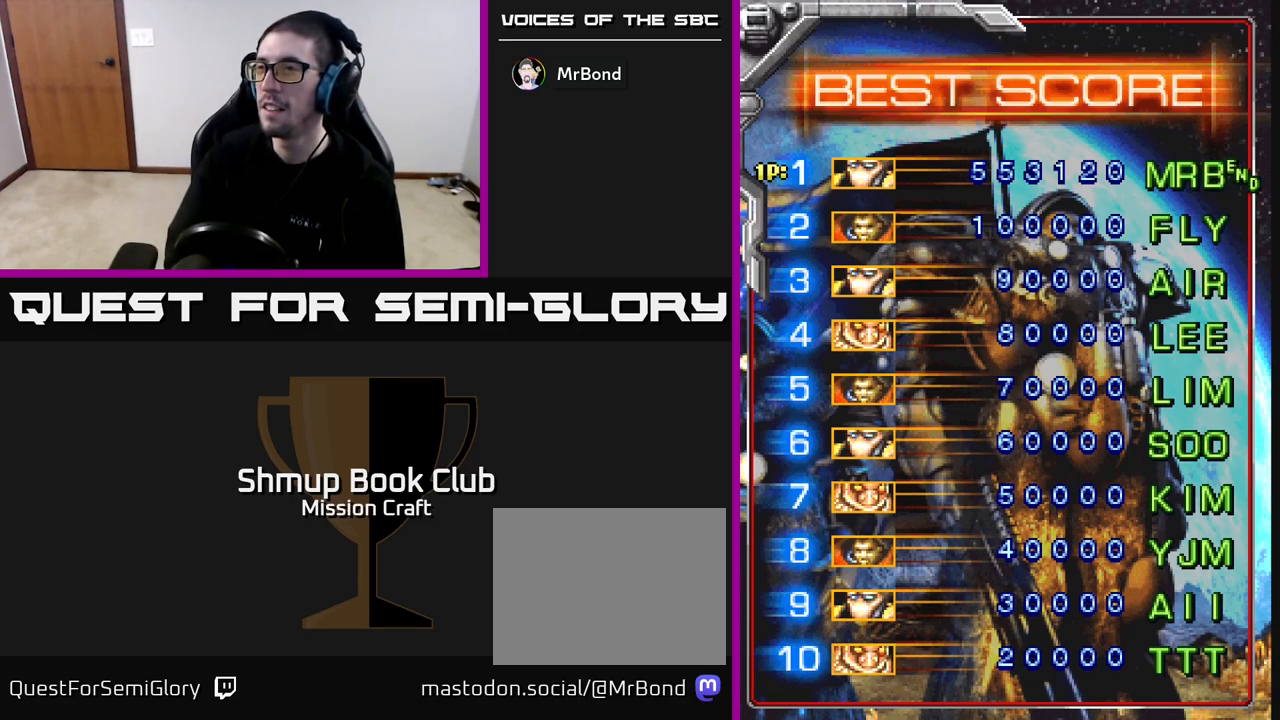
{"buttons": [], "left_stick": "center", "right_stick": "center", "events": [[133, "A", "down"], [233, "A", "up"]]}